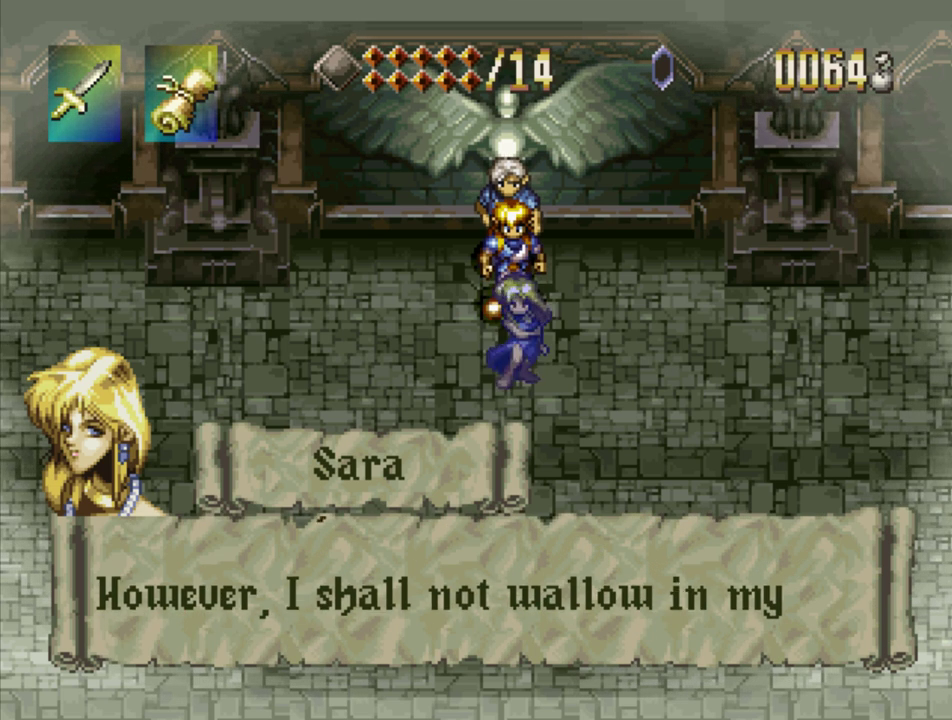
Gameplay with a controller (PlayStation layout); each line is a JSON object with the inputs held at the frame after it. "events" lists button and stick changes between this image and that frame as [ms after this image, input, new state], when the widget could be followed in between. Not read: L3 R3 SELECT START.
{"buttons": ["SQUARE"], "events": [[200, "SQUARE", "up"], [250, "SQUARE", "down"]]}
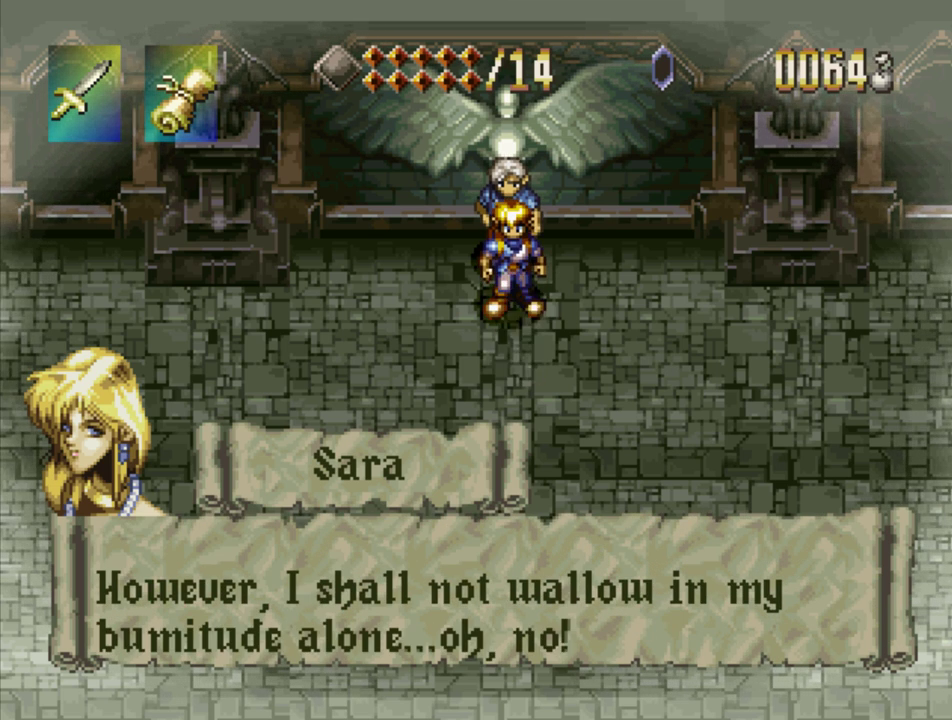
{"buttons": ["SQUARE"], "events": [[167, "SQUARE", "up"], [217, "SQUARE", "down"]]}
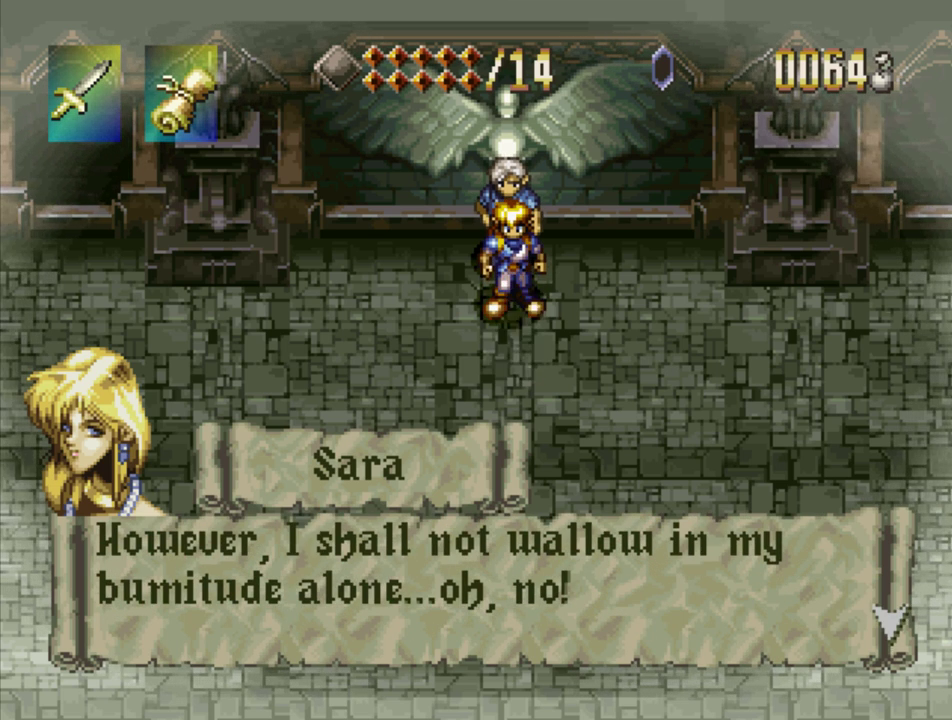
{"buttons": ["SQUARE"], "events": []}
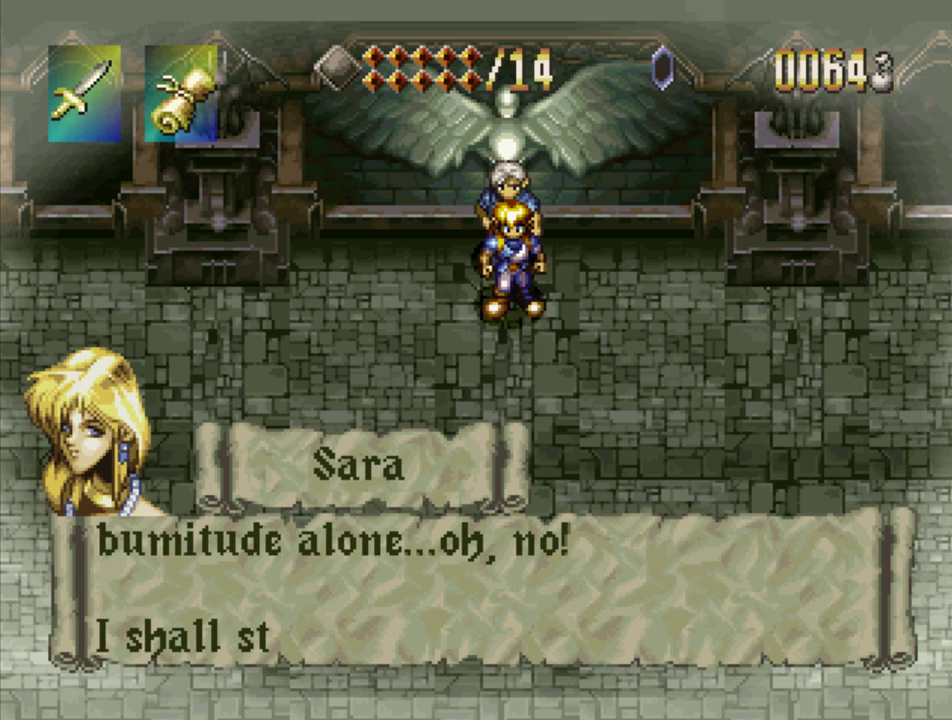
{"buttons": ["SQUARE"], "events": [[367, "SQUARE", "up"], [433, "SQUARE", "down"]]}
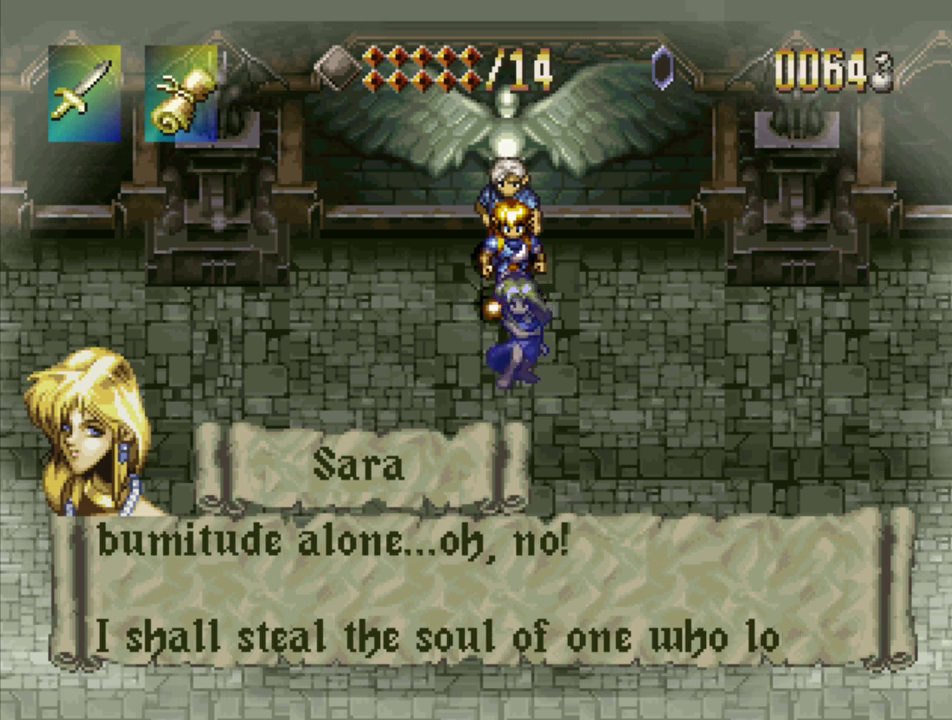
{"buttons": ["SQUARE"], "events": [[267, "SQUARE", "up"], [333, "SQUARE", "down"]]}
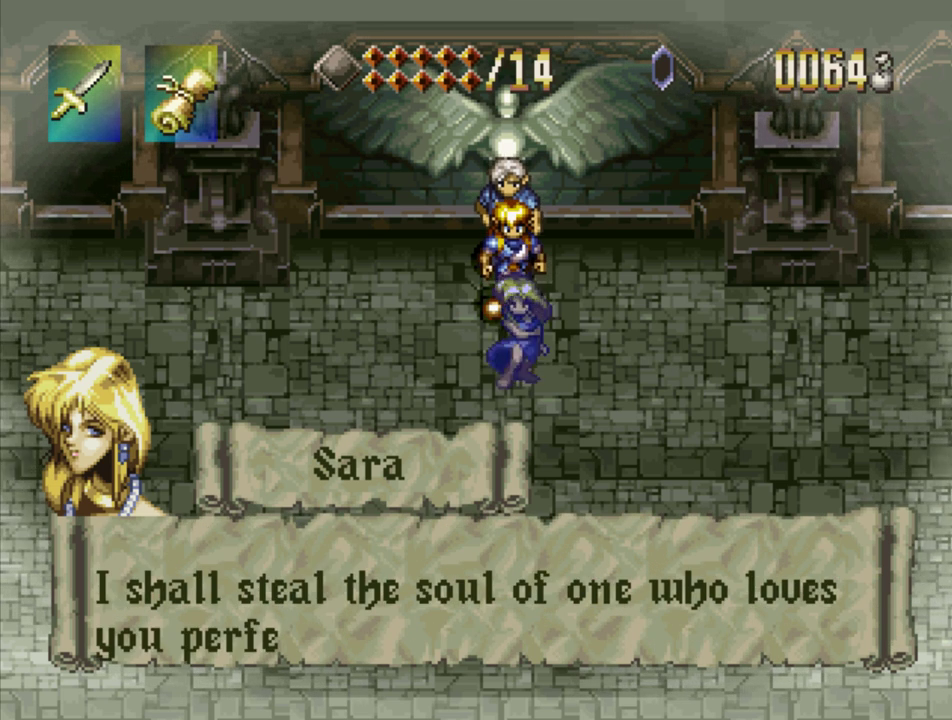
{"buttons": ["SQUARE"], "events": [[267, "SQUARE", "up"], [333, "SQUARE", "down"]]}
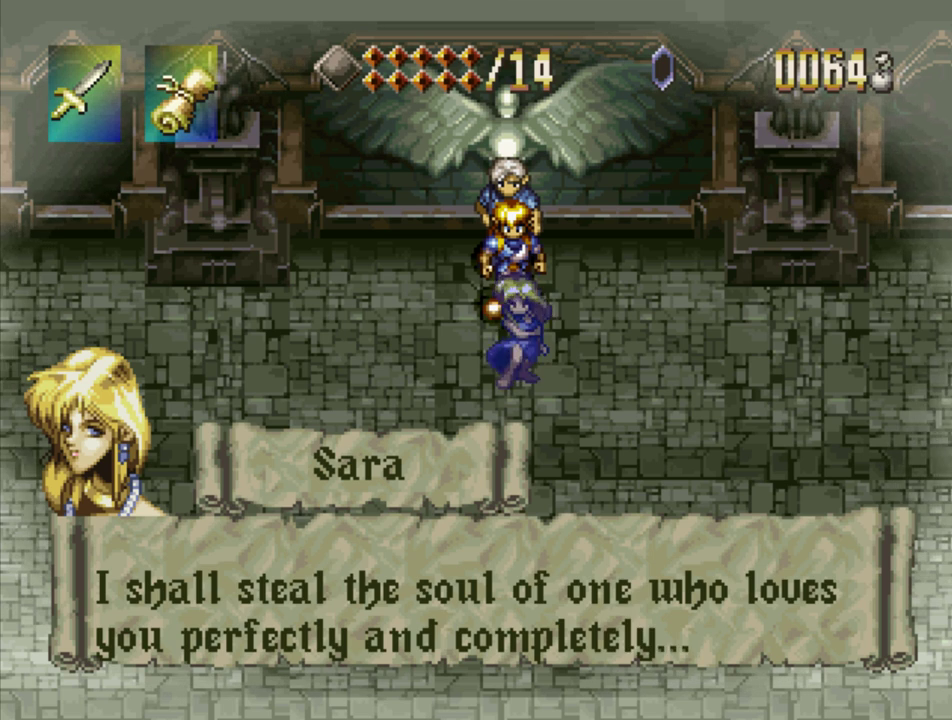
{"buttons": ["SQUARE"], "events": [[183, "SQUARE", "up"], [250, "SQUARE", "down"]]}
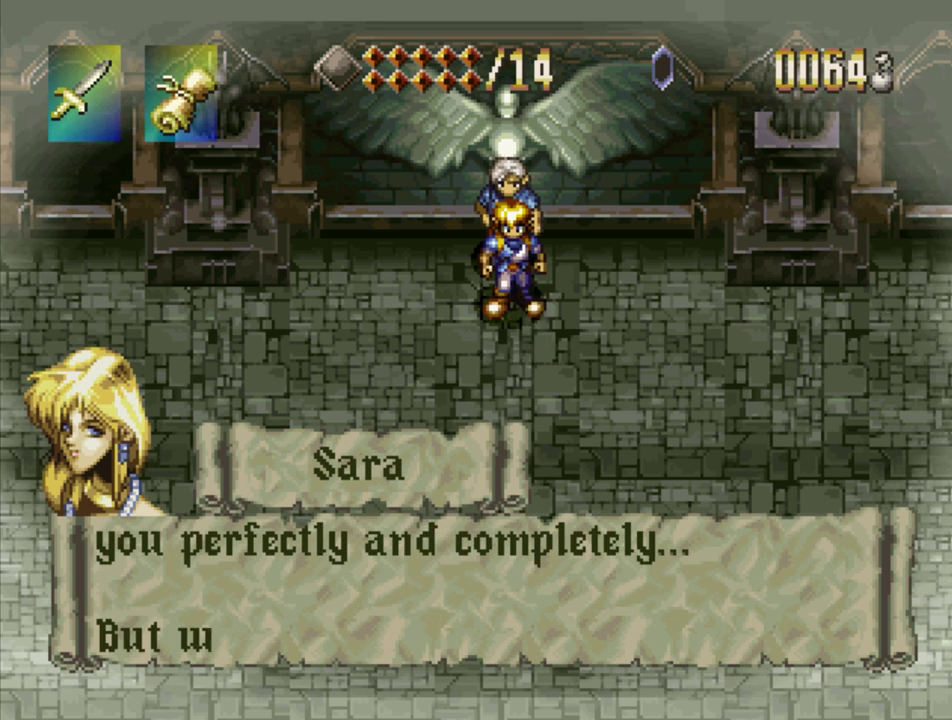
{"buttons": ["SQUARE"], "events": [[183, "SQUARE", "up"], [250, "SQUARE", "down"]]}
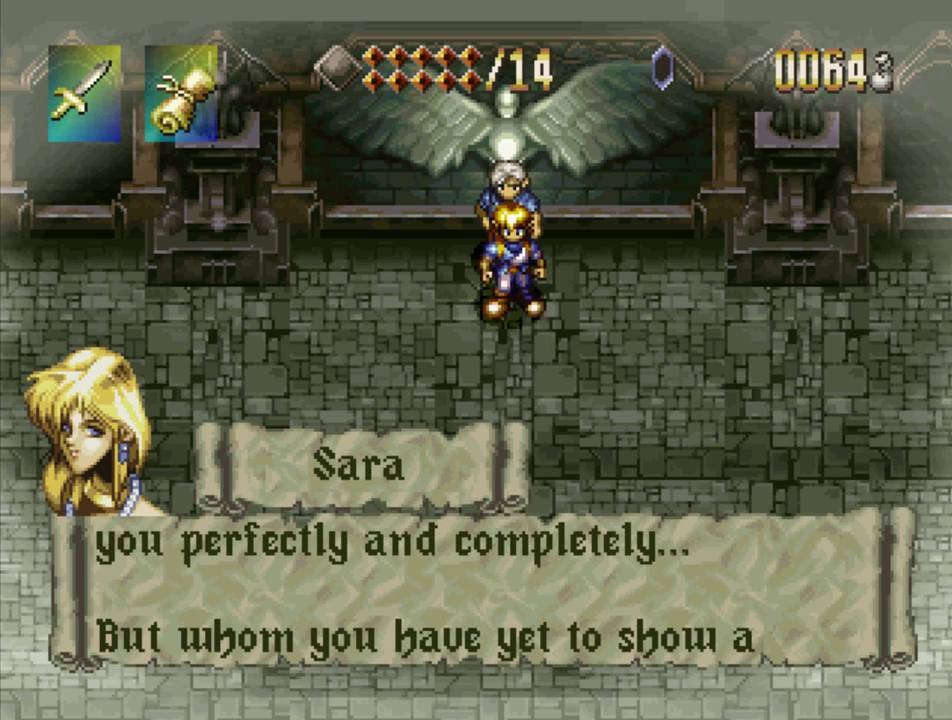
{"buttons": ["SQUARE"], "events": [[200, "SQUARE", "up"], [267, "SQUARE", "down"]]}
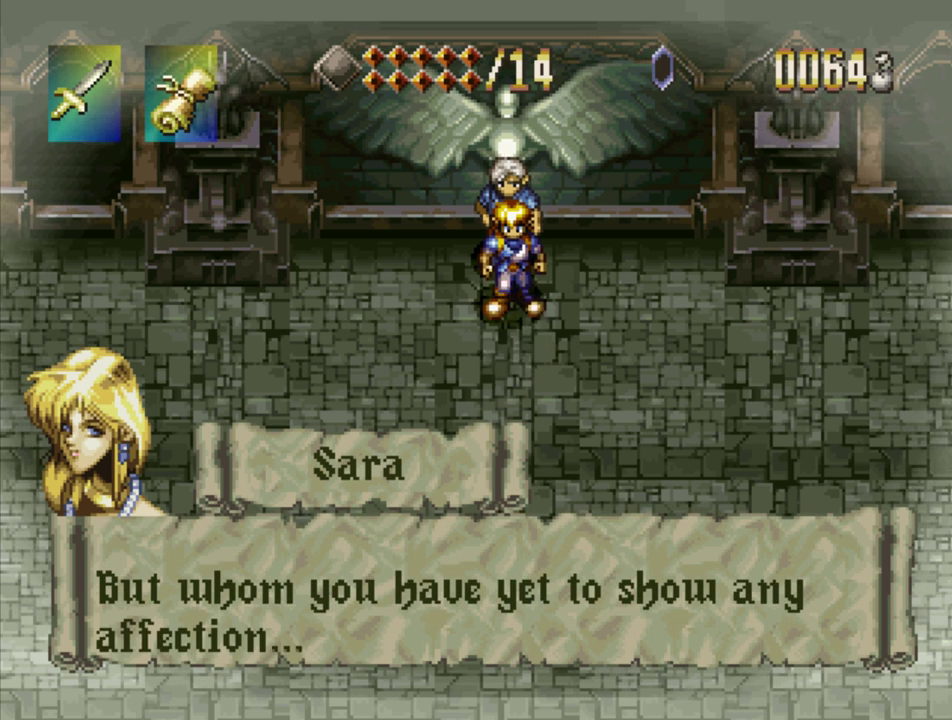
{"buttons": [], "events": [[50, "SQUARE", "up"], [100, "SQUARE", "down"], [483, "SQUARE", "up"]]}
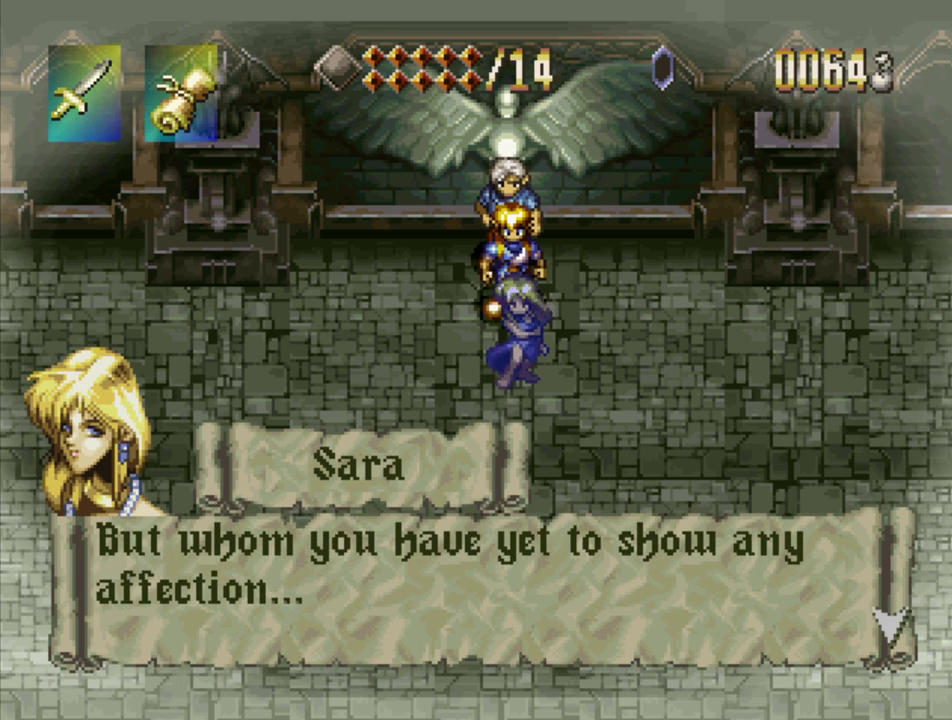
{"buttons": ["SQUARE"], "events": [[33, "SQUARE", "down"]]}
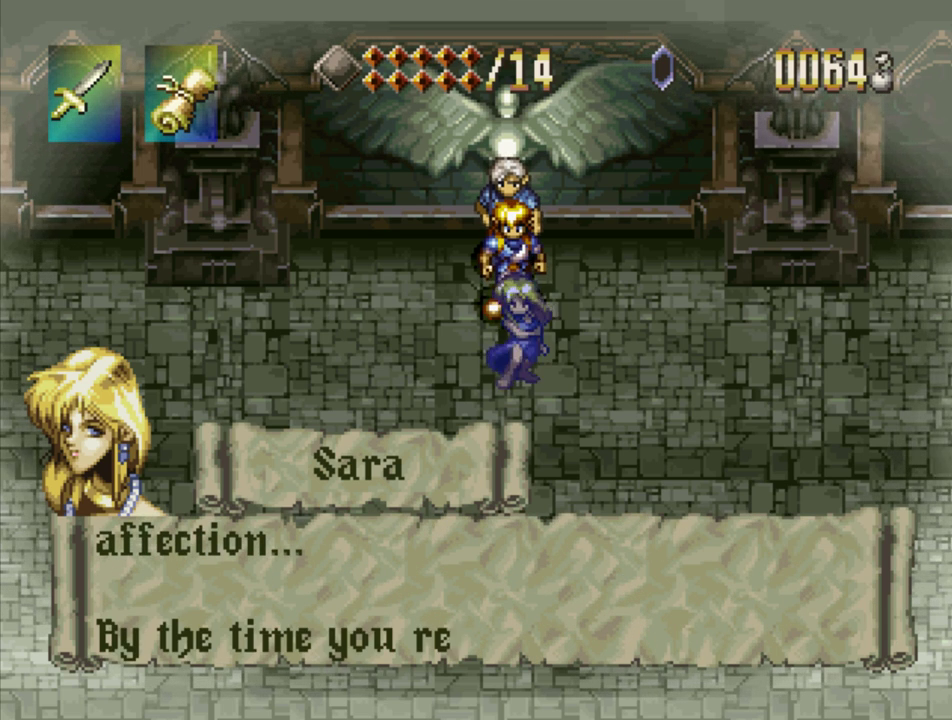
{"buttons": ["SQUARE"], "events": [[183, "SQUARE", "up"], [250, "SQUARE", "down"]]}
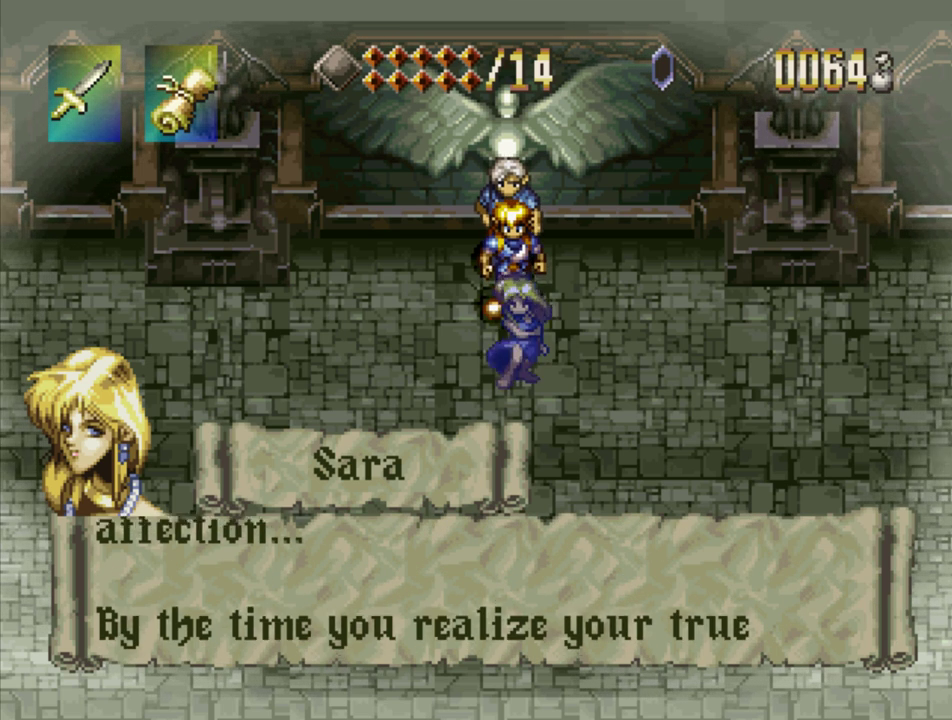
{"buttons": ["SQUARE"], "events": [[217, "SQUARE", "up"], [283, "SQUARE", "down"]]}
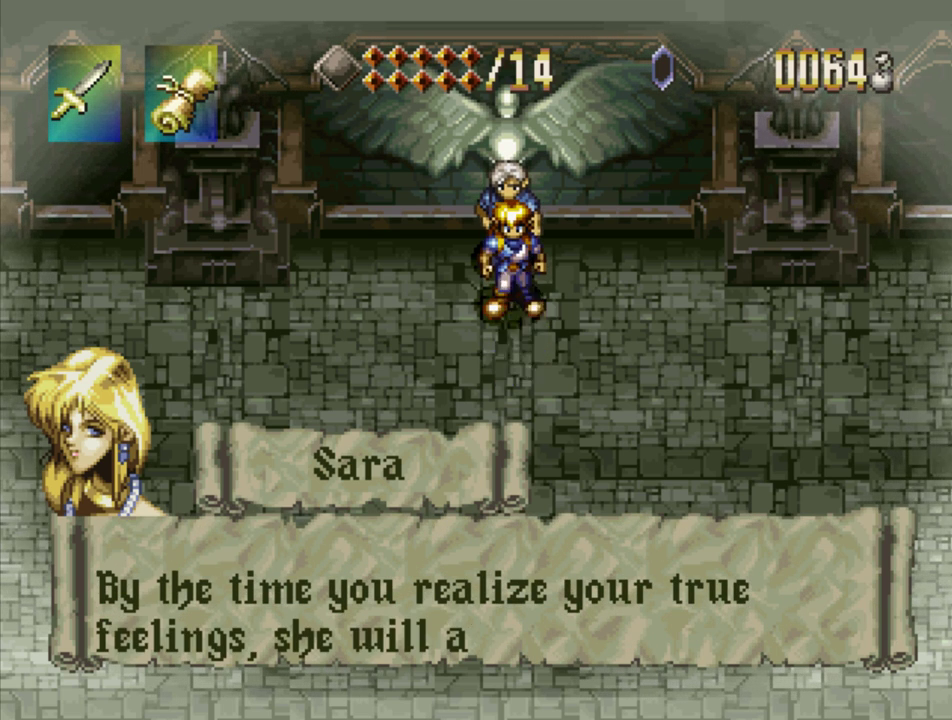
{"buttons": ["SQUARE"], "events": []}
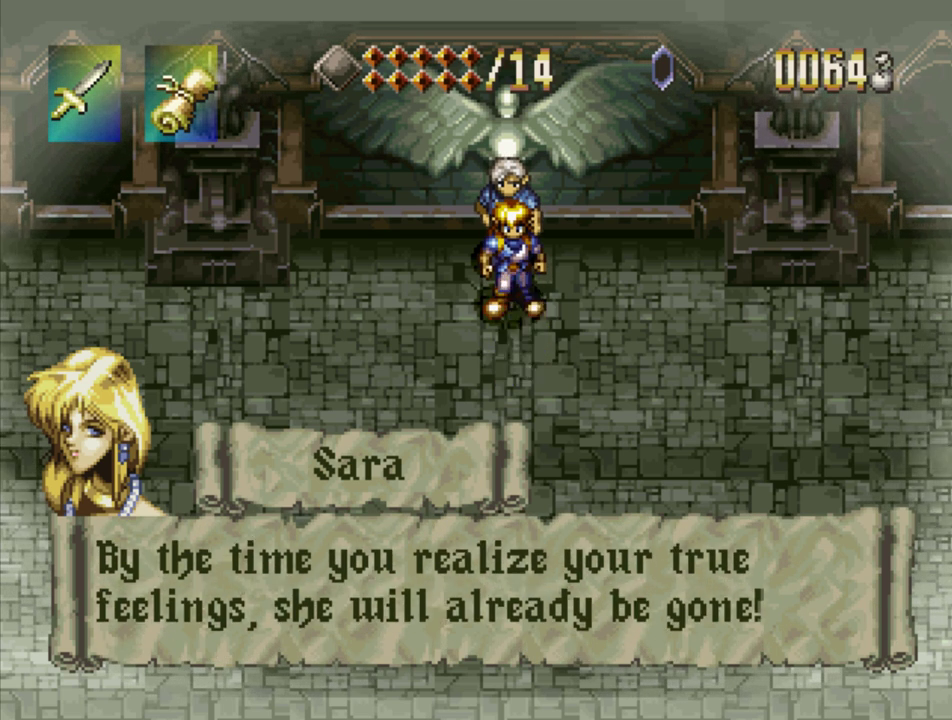
{"buttons": ["SQUARE"], "events": [[100, "SQUARE", "up"], [167, "SQUARE", "down"]]}
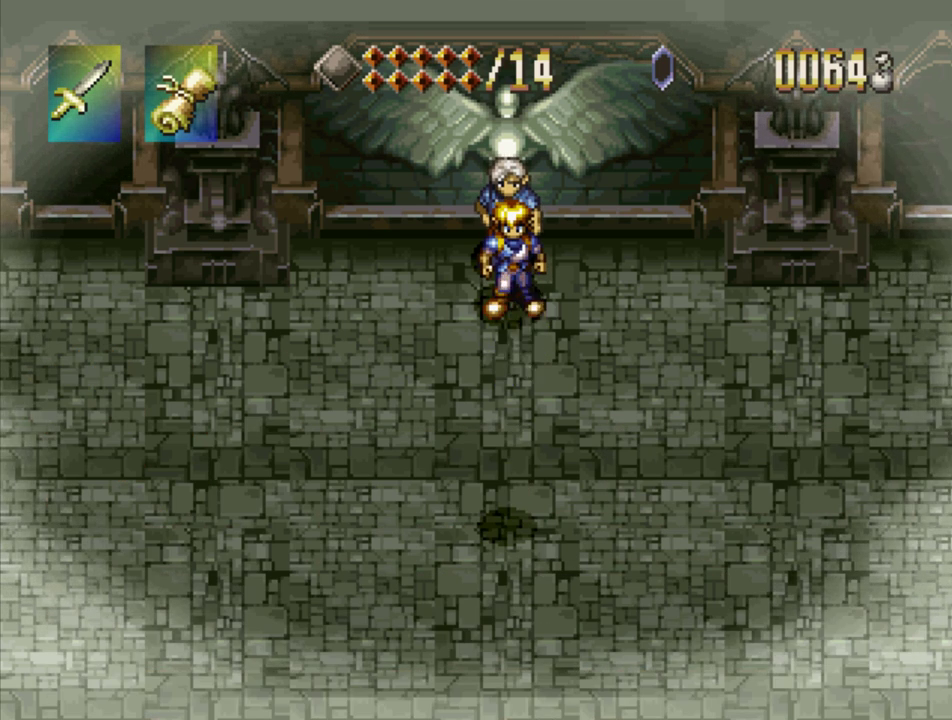
{"buttons": ["SQUARE"], "events": []}
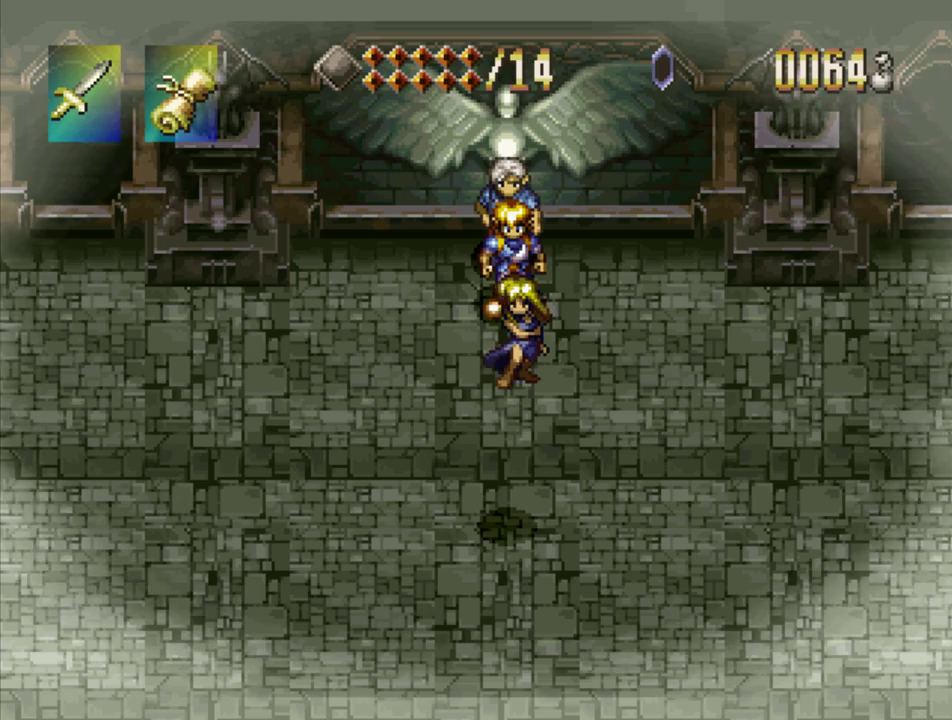
{"buttons": ["SQUARE"], "events": []}
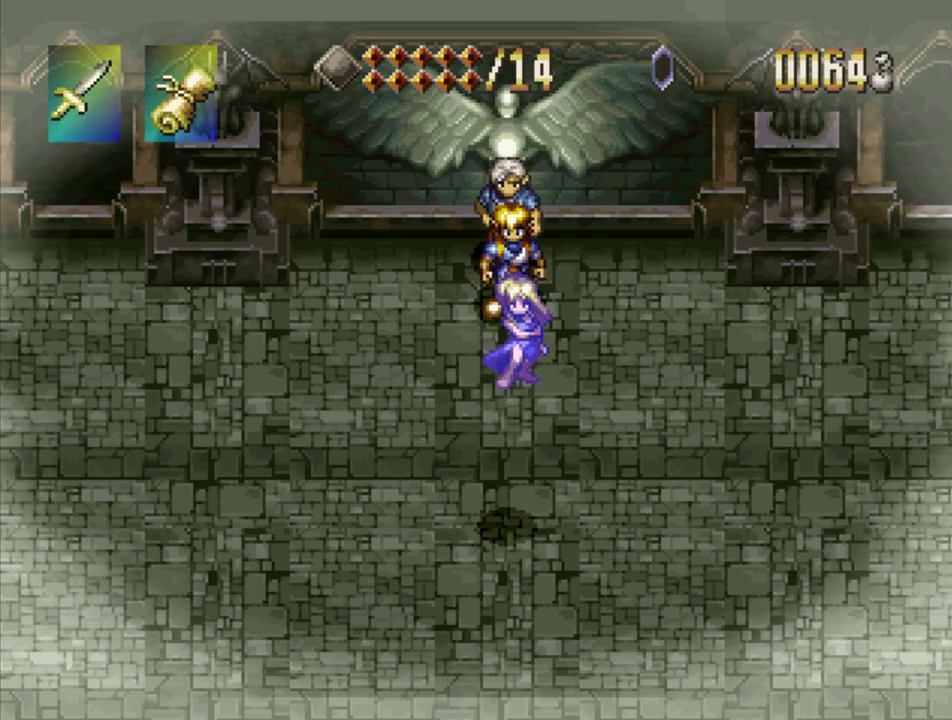
{"buttons": ["SQUARE"], "events": []}
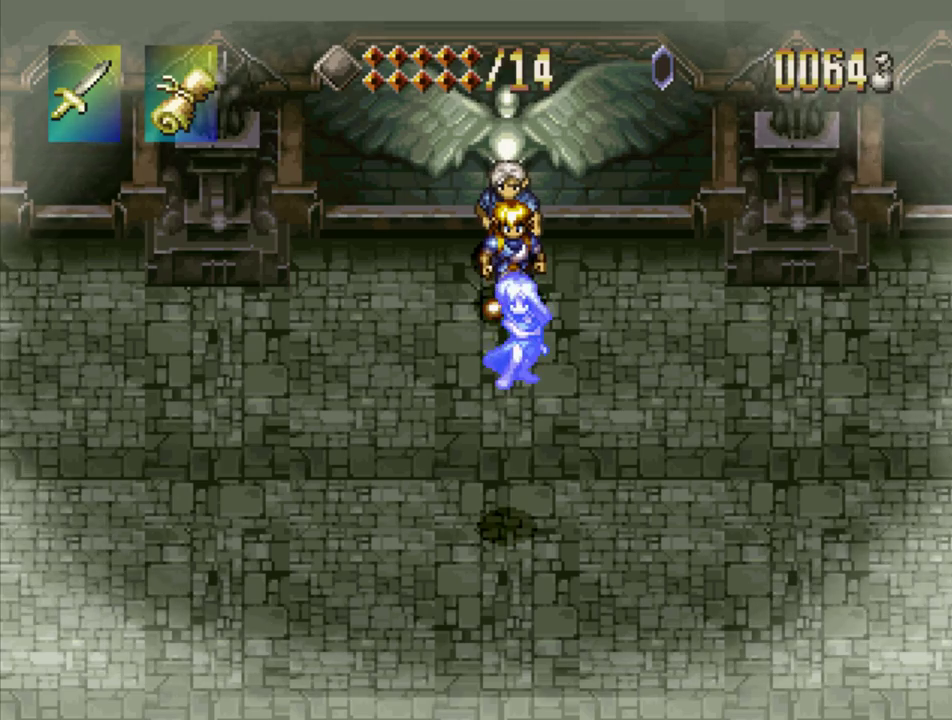
{"buttons": ["SQUARE"], "events": []}
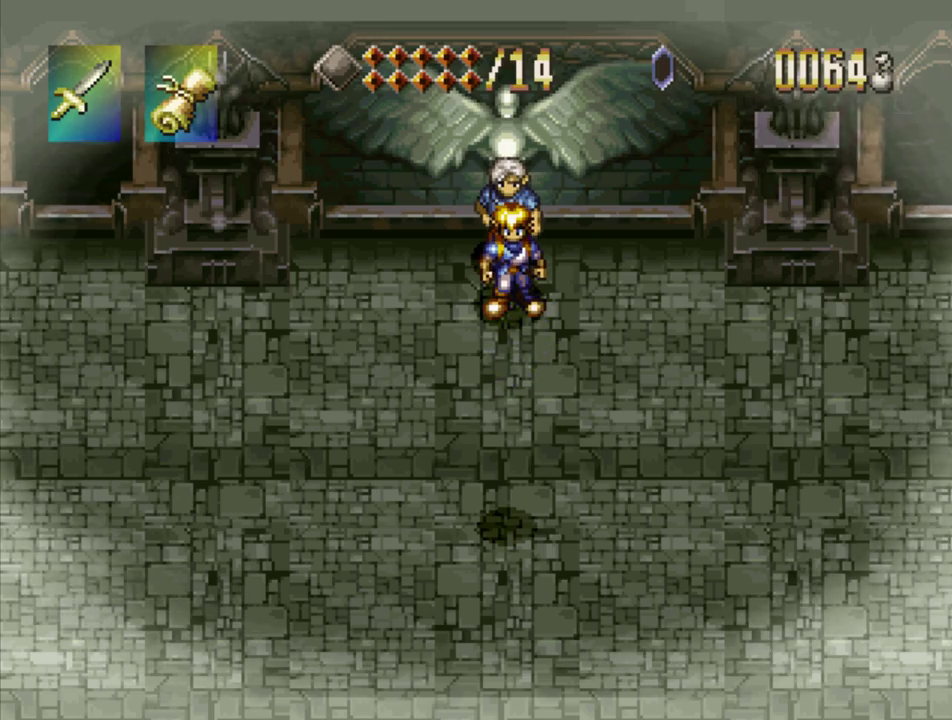
{"buttons": ["SQUARE"], "events": []}
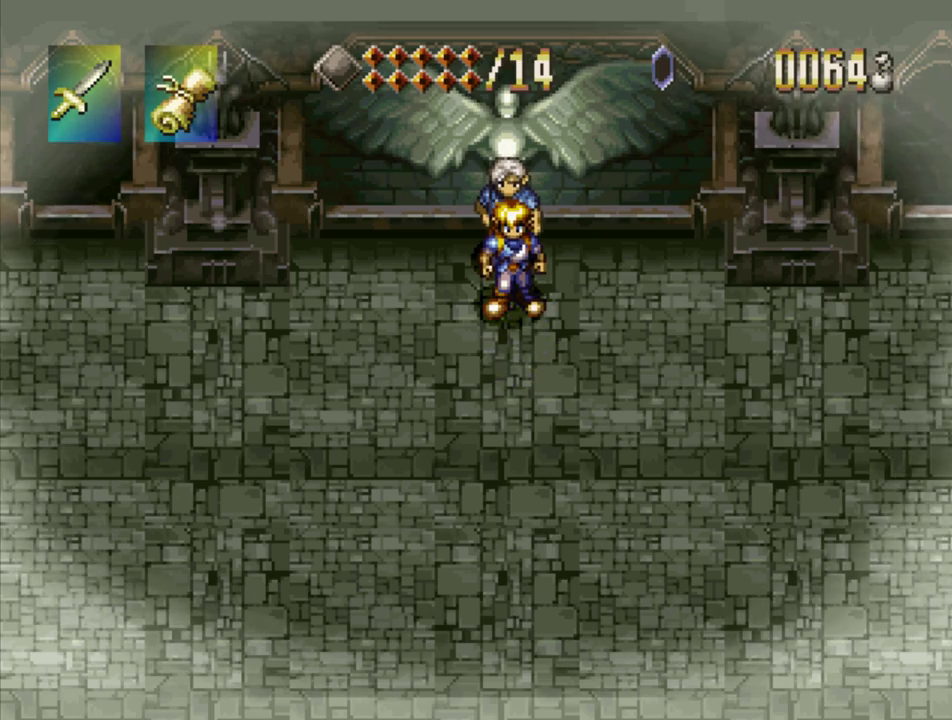
{"buttons": ["SQUARE"], "events": []}
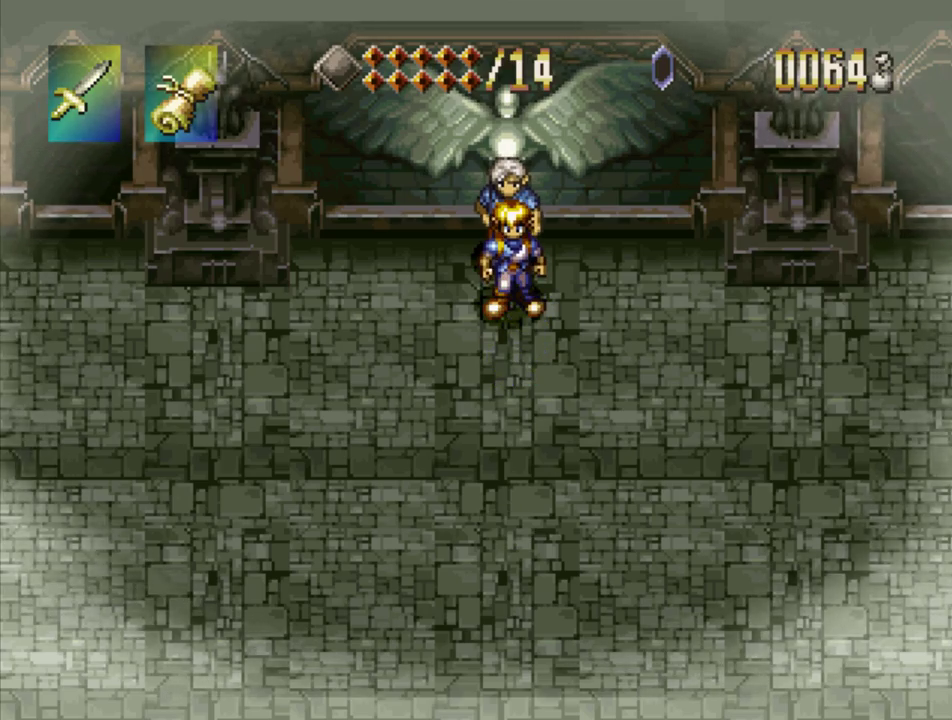
{"buttons": ["SQUARE"], "events": []}
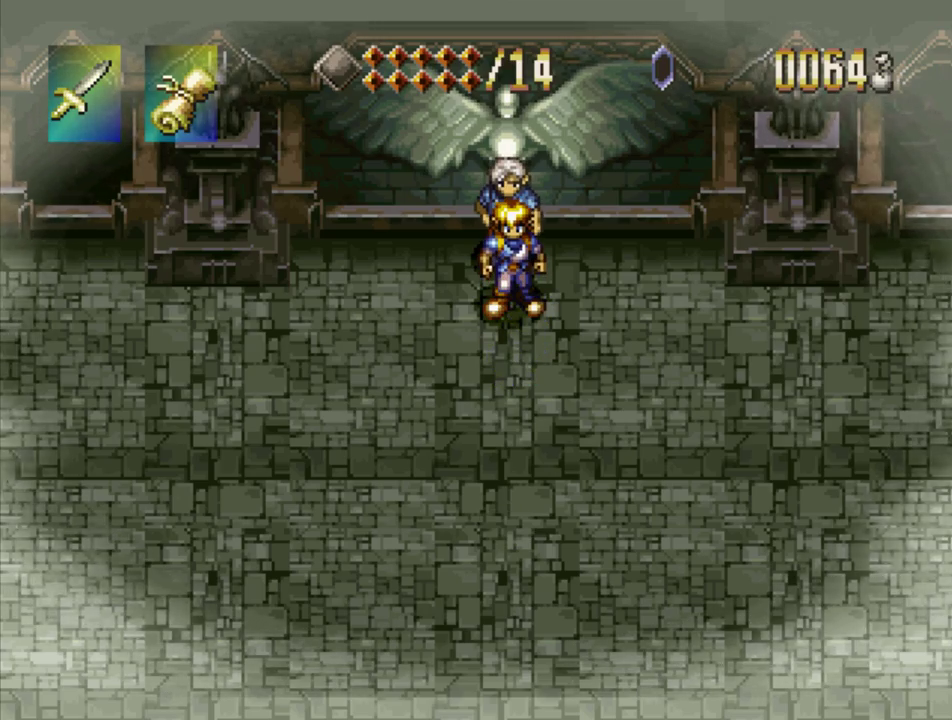
{"buttons": ["SQUARE"], "events": []}
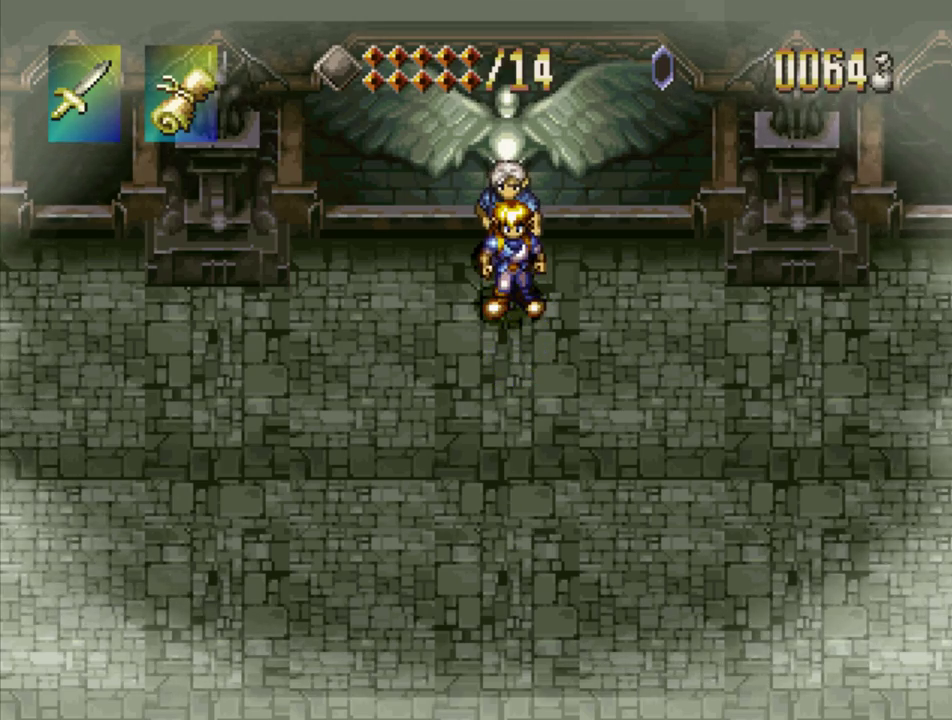
{"buttons": ["SQUARE"], "events": []}
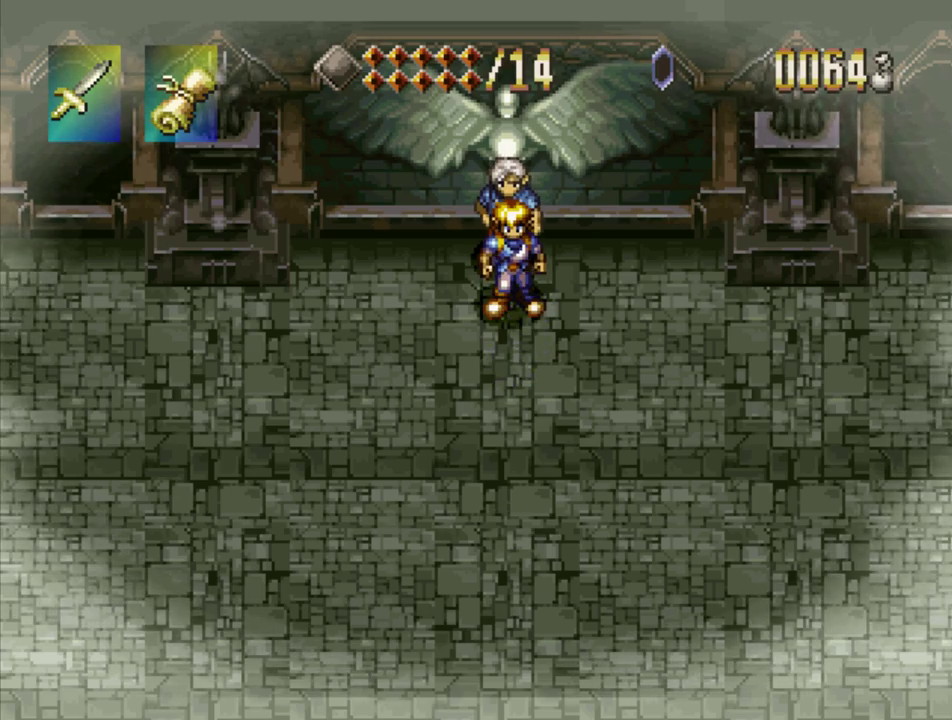
{"buttons": ["SQUARE"], "events": []}
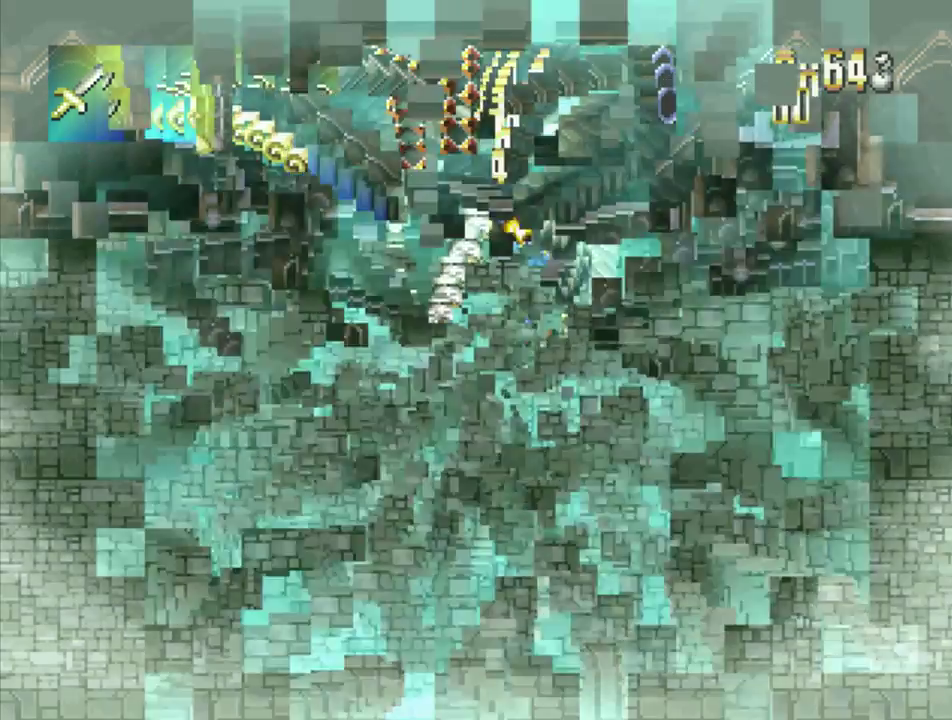
{"buttons": ["SQUARE"], "events": []}
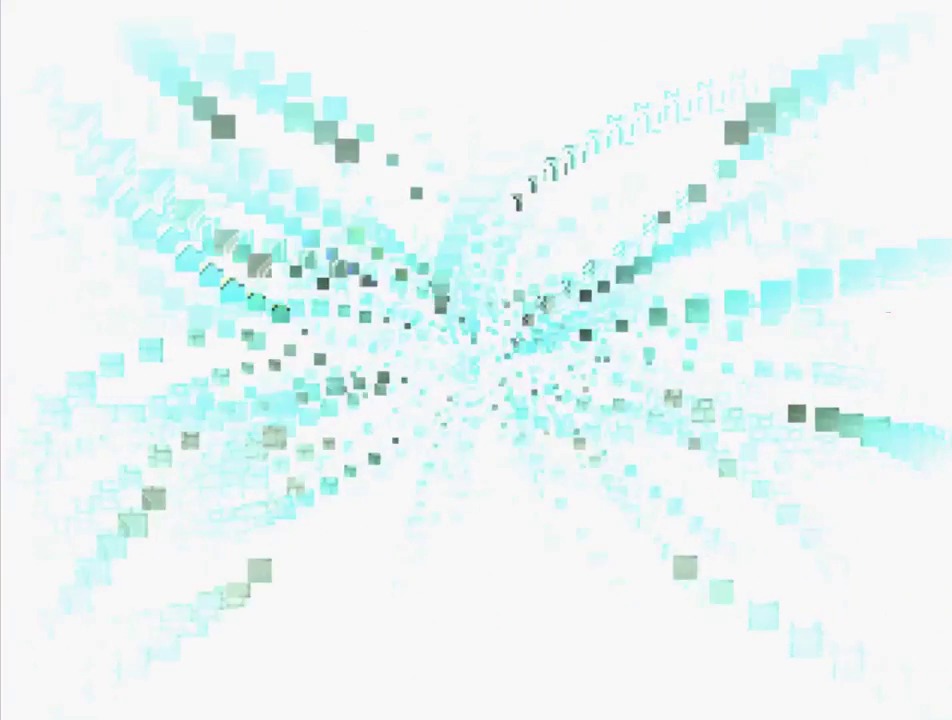
{"buttons": ["SQUARE"], "events": []}
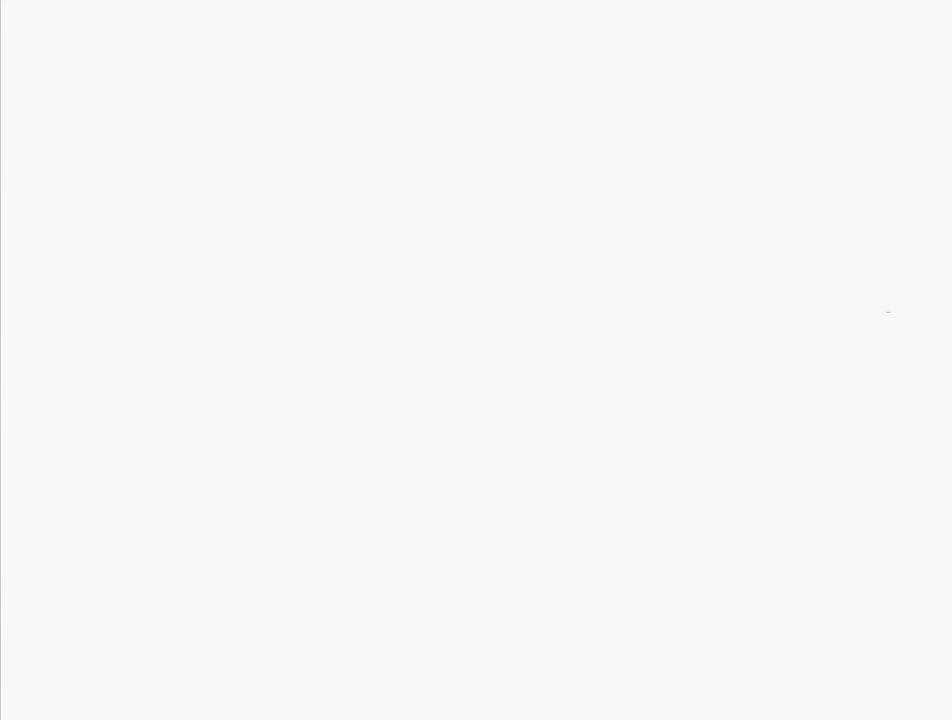
{"buttons": ["SQUARE"], "events": []}